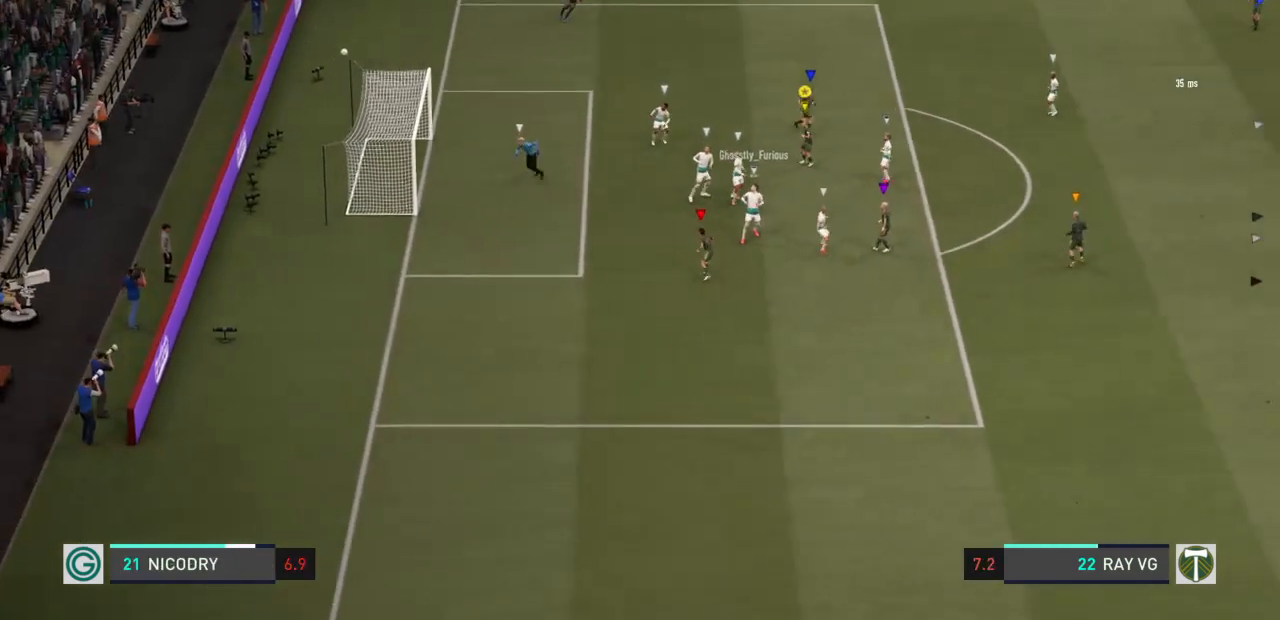
Gameplay with a controller (PlayStation layout); each line is a JSON object with the inputs held at the frame after it. "events" lists button and stick changes between this image and that frame as [ms after this image, input, new state], when the widget could be followed in between. Not read: L3 R3.
{"buttons": [], "left_stick": "center", "right_stick": "center", "events": [[300, "L2", "up"], [467, "left_stick", "center"]]}
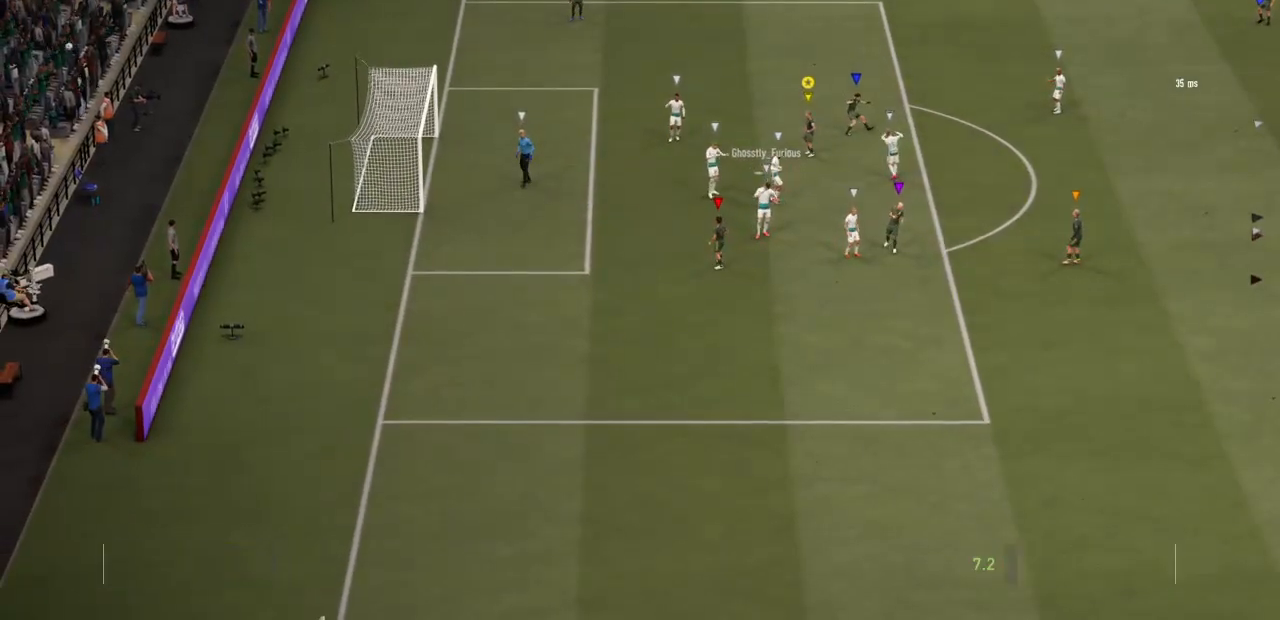
{"buttons": [], "left_stick": "down-left", "right_stick": "center", "events": [[450, "left_stick", "down-left"]]}
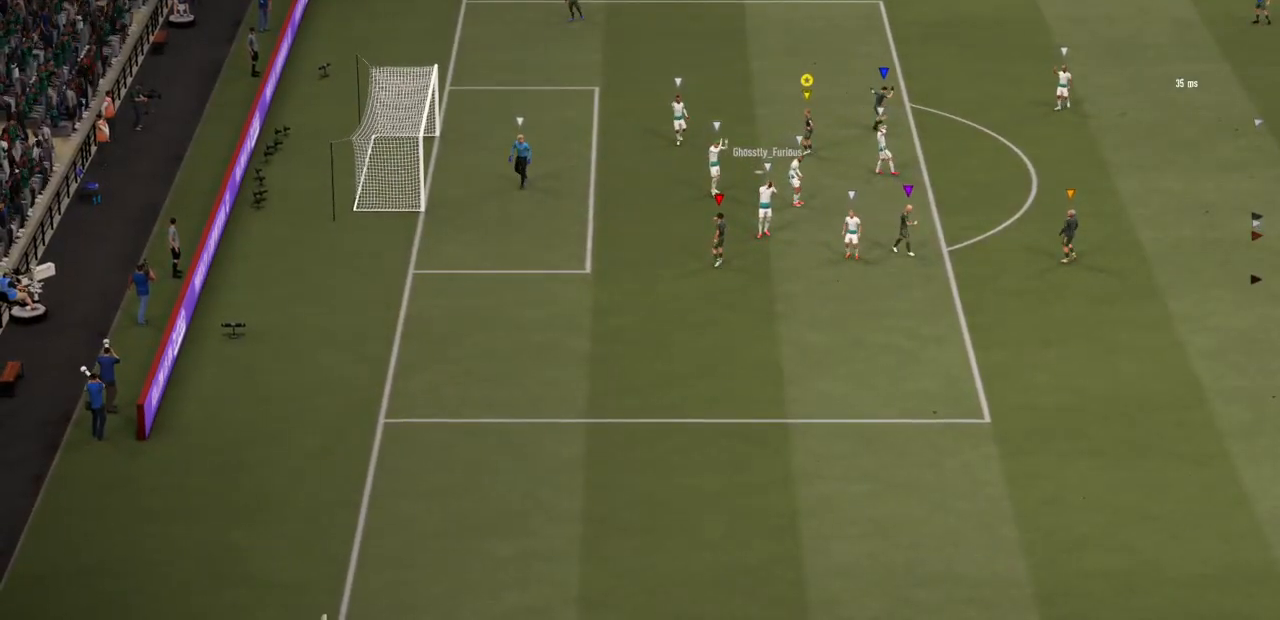
{"buttons": [], "left_stick": "down-left", "right_stick": "center", "events": []}
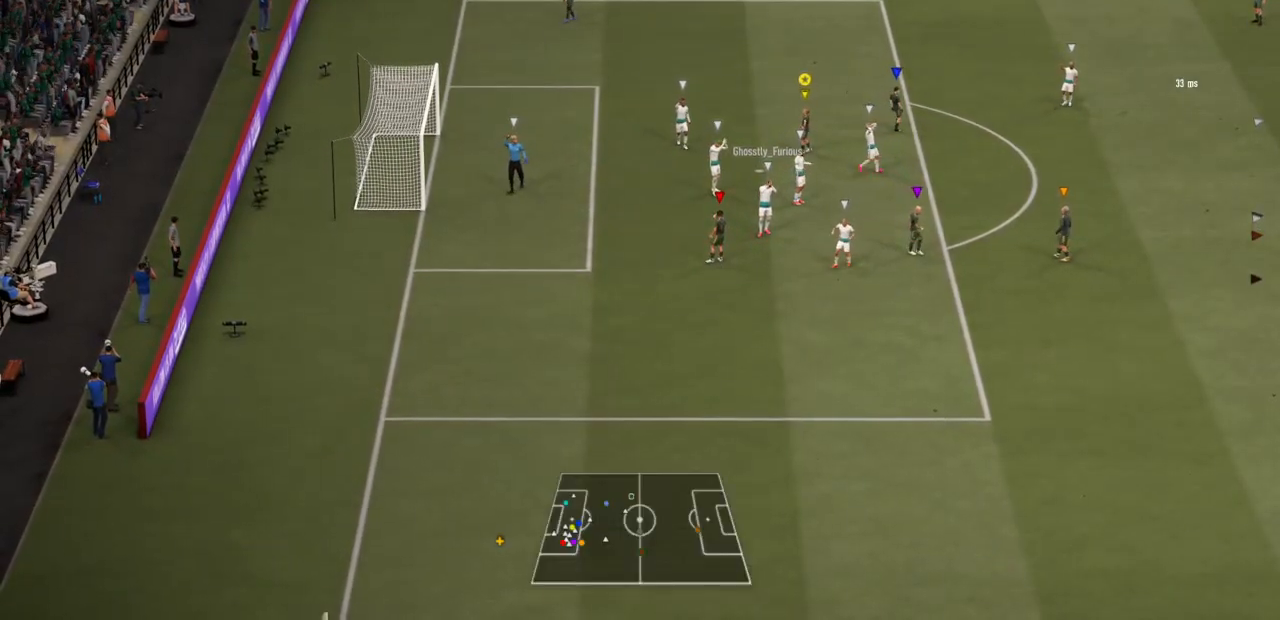
{"buttons": [], "left_stick": "down-left", "right_stick": "center", "events": []}
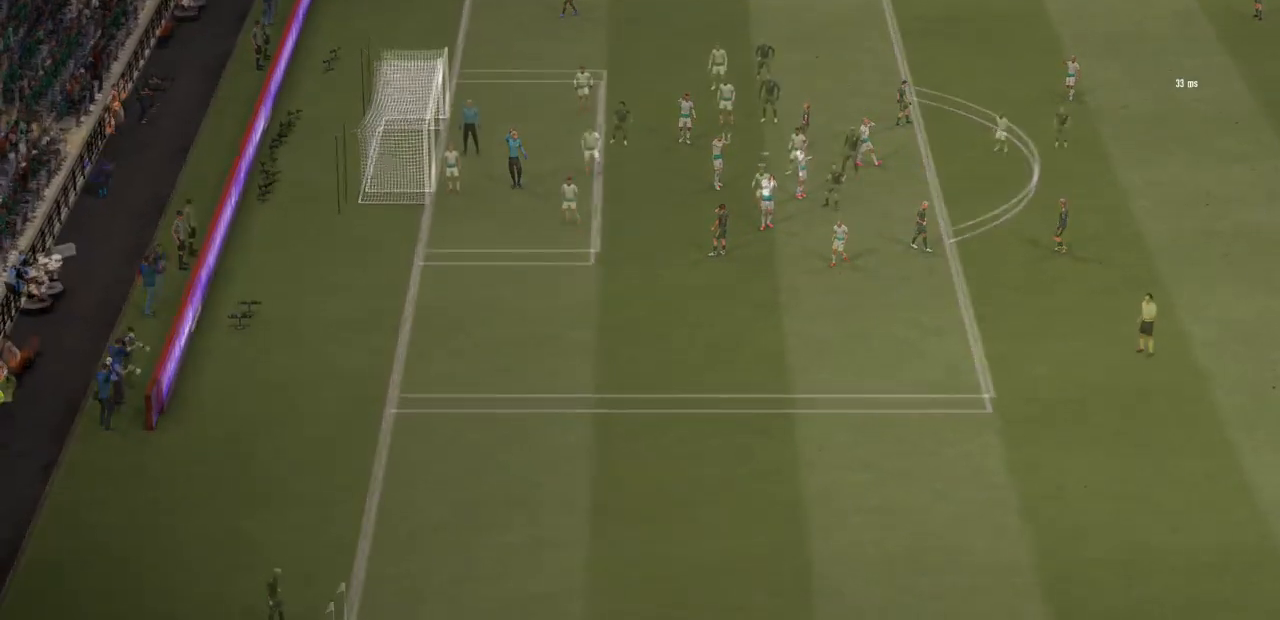
{"buttons": ["R2"], "left_stick": "down", "right_stick": "center", "events": [[167, "left_stick", "down"], [417, "R2", "down"]]}
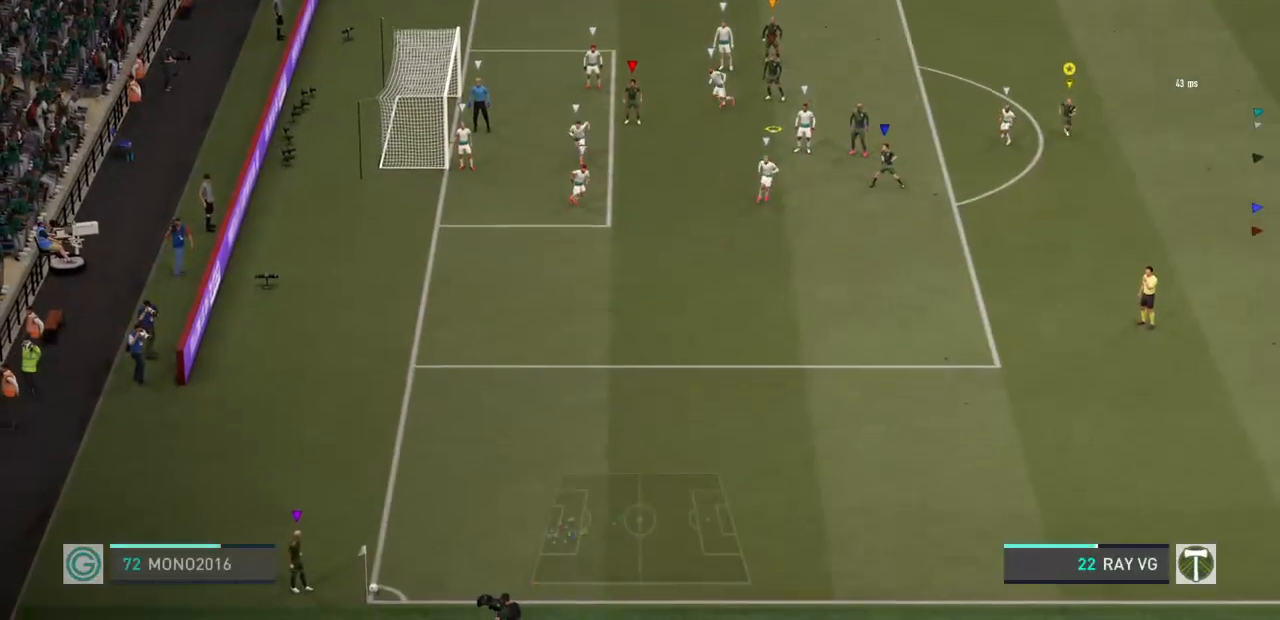
{"buttons": ["R2"], "left_stick": "down", "right_stick": "center", "events": []}
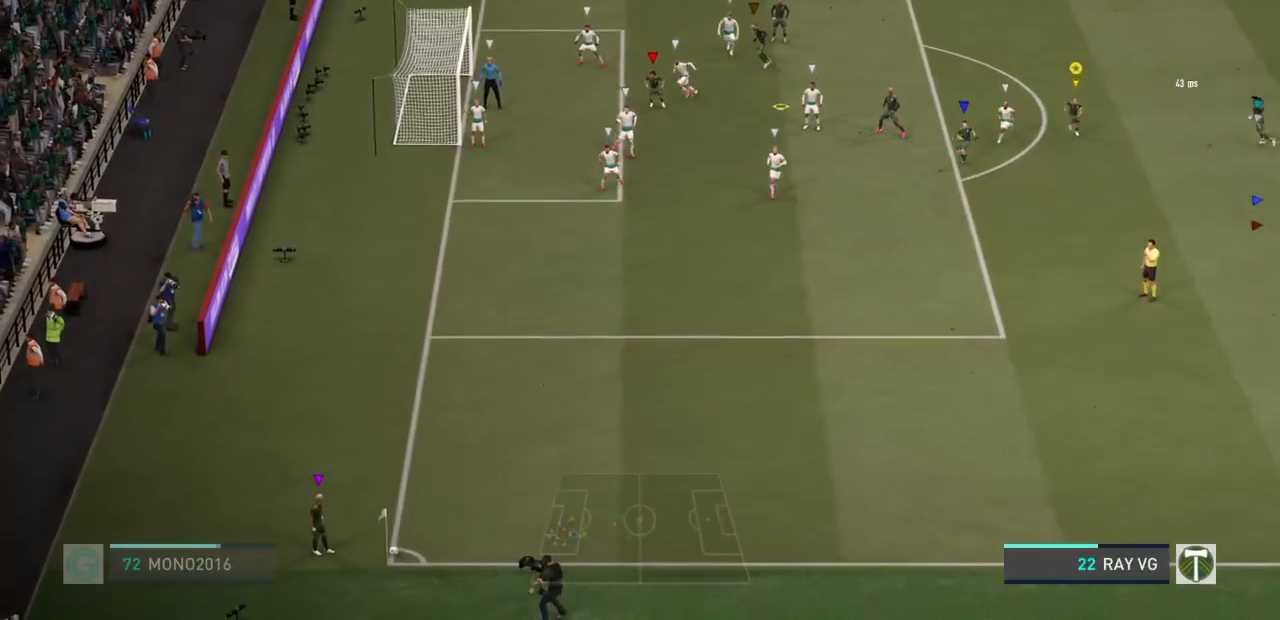
{"buttons": ["R2"], "left_stick": "down", "right_stick": "center", "events": []}
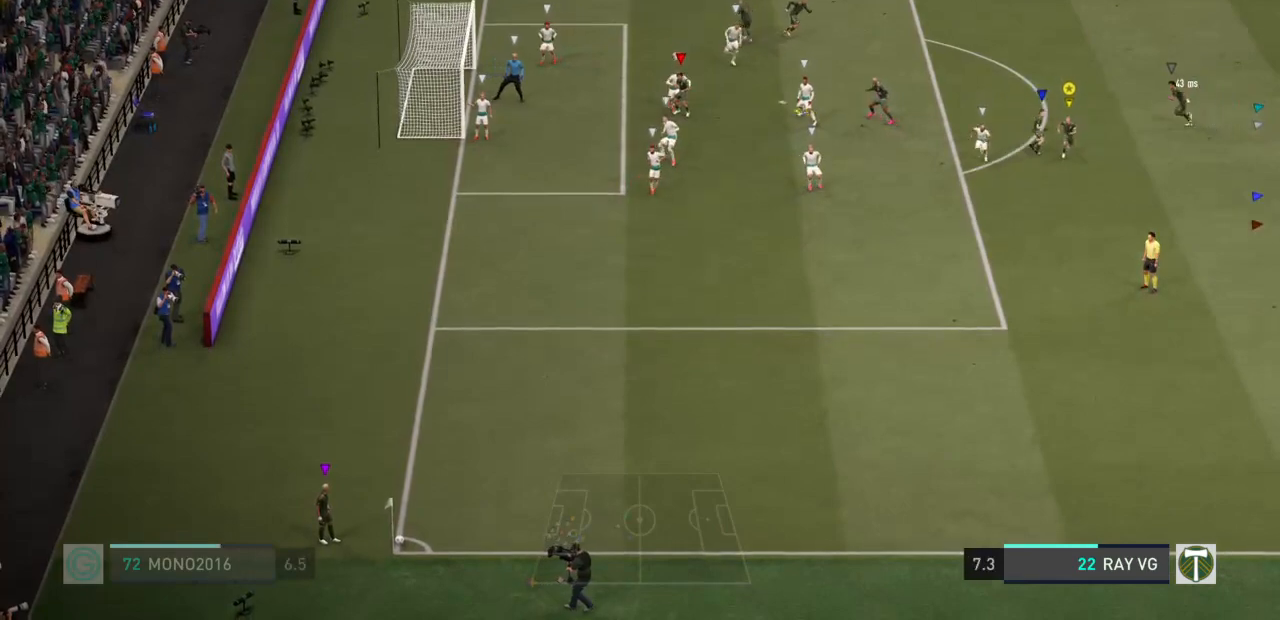
{"buttons": ["R2"], "left_stick": "down-left", "right_stick": "center", "events": [[167, "left_stick", "down-left"]]}
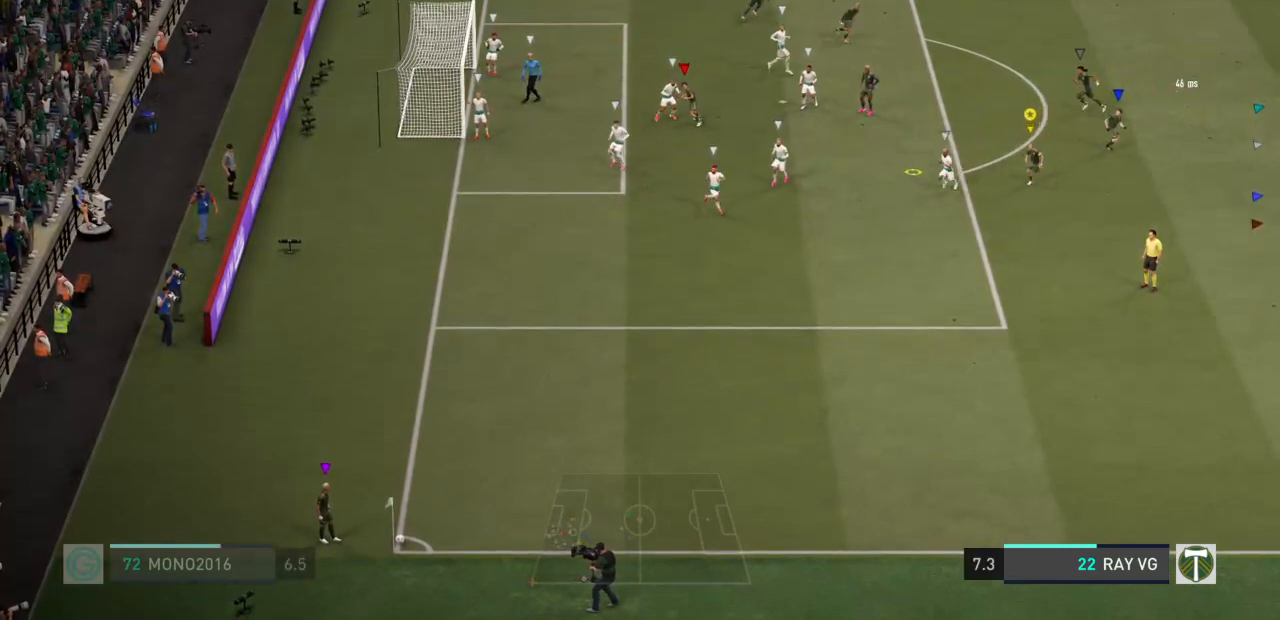
{"buttons": ["R2"], "left_stick": "down-left", "right_stick": "center", "events": []}
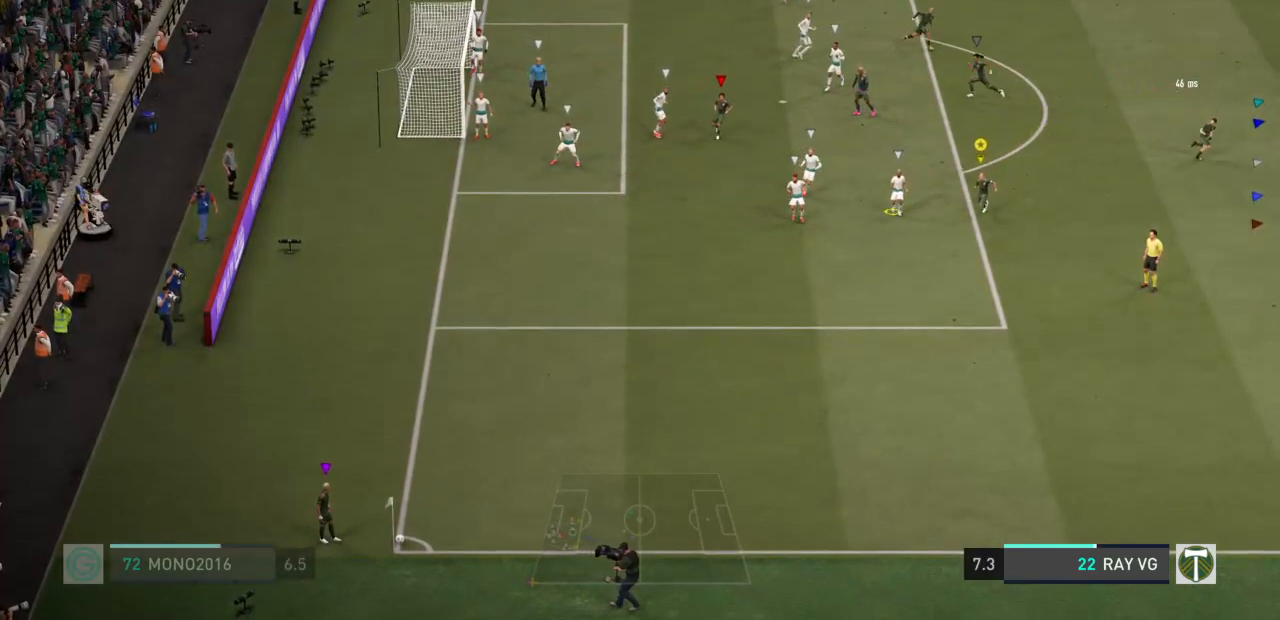
{"buttons": ["R2"], "left_stick": "down-left", "right_stick": "center", "events": []}
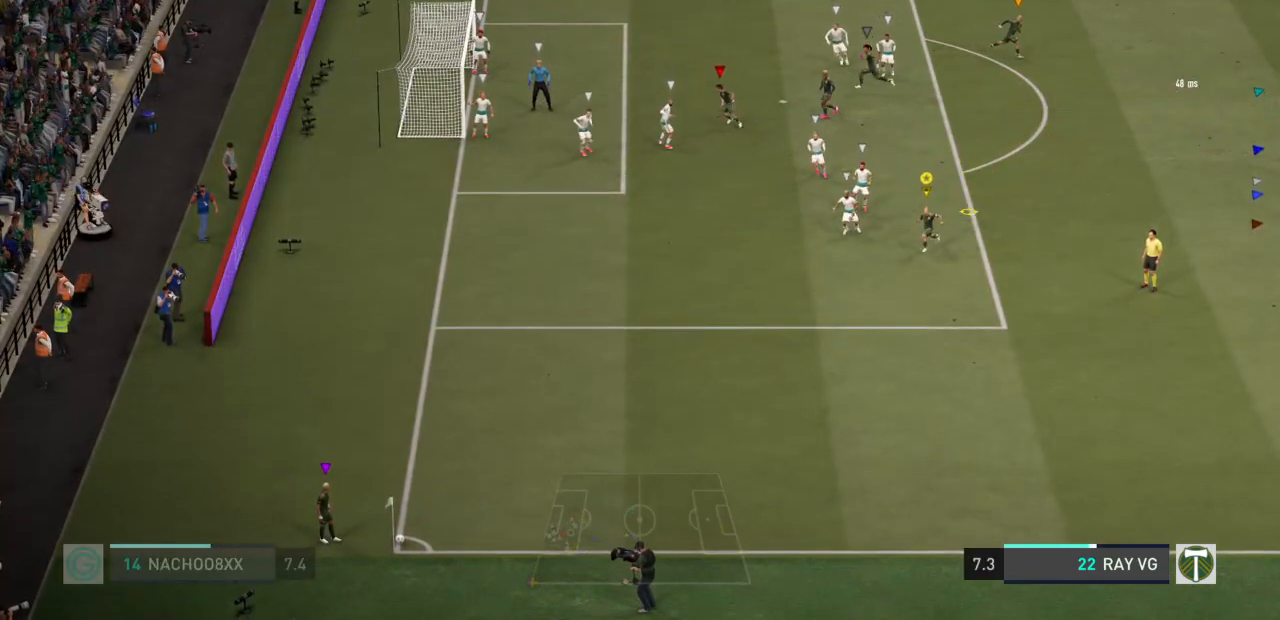
{"buttons": ["R2"], "left_stick": "down-left", "right_stick": "center", "events": []}
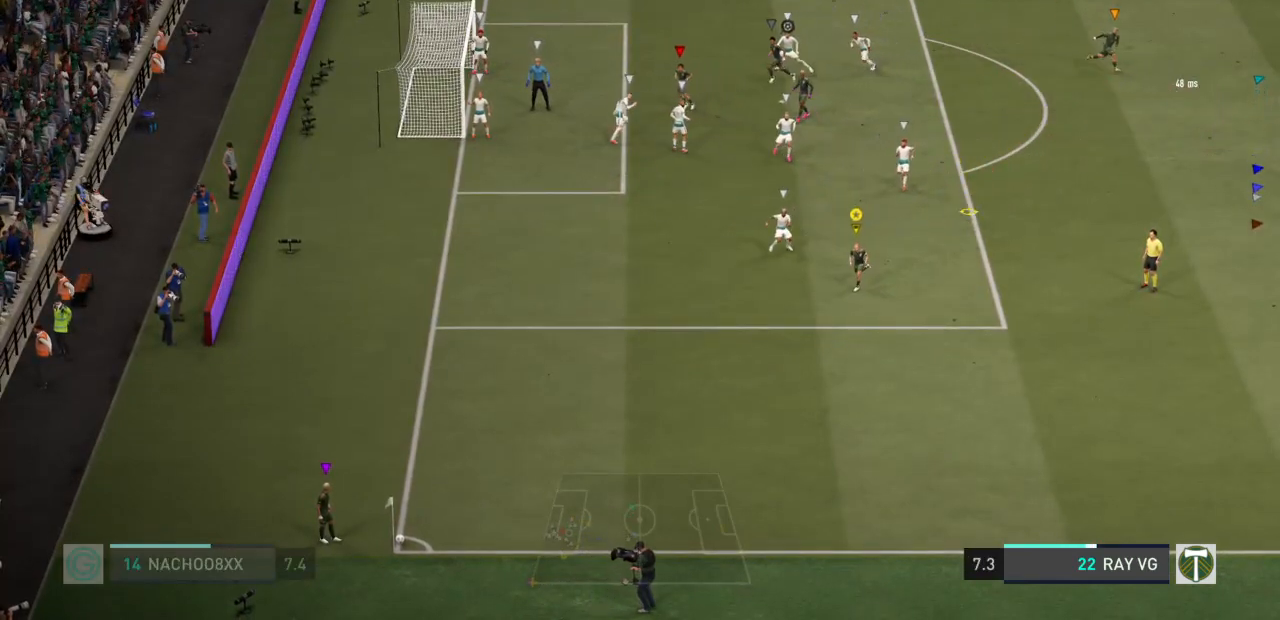
{"buttons": ["R2"], "left_stick": "down-left", "right_stick": "center", "events": []}
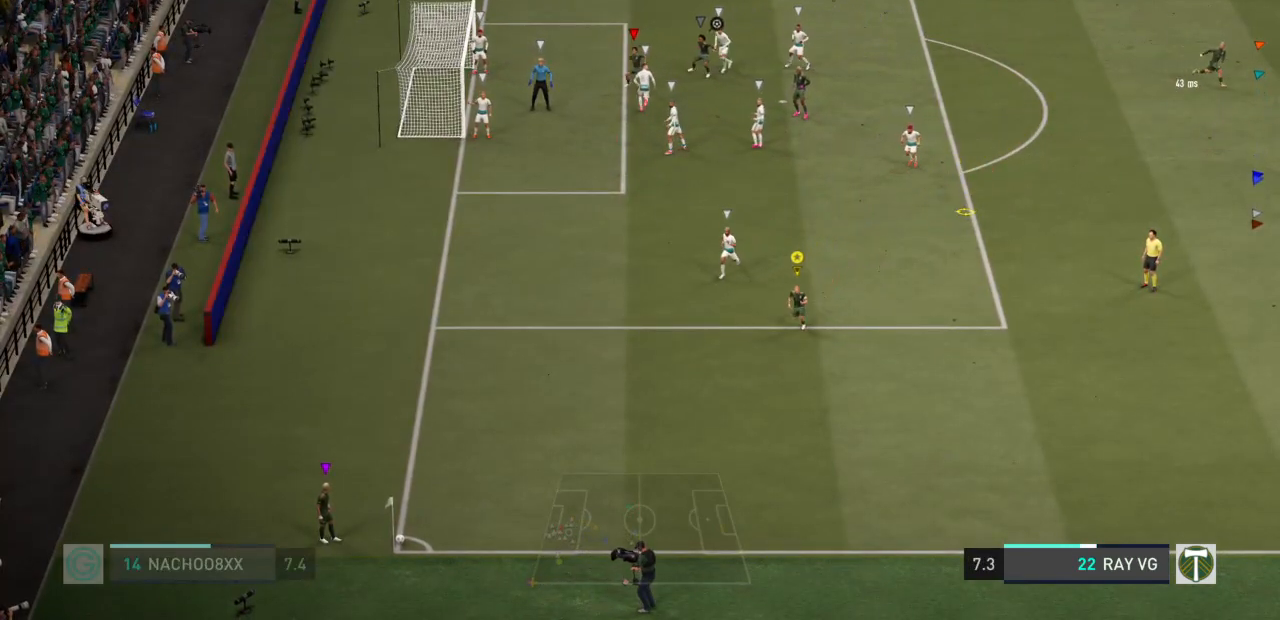
{"buttons": [], "left_stick": "down-left", "right_stick": "center", "events": [[333, "R2", "up"]]}
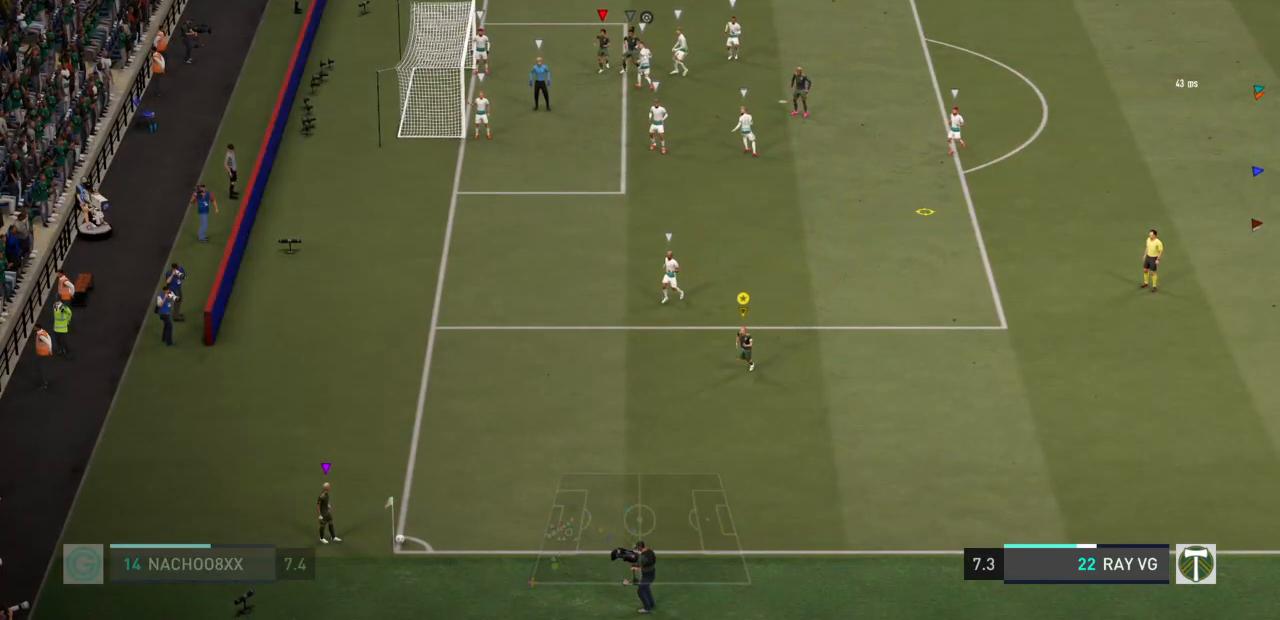
{"buttons": [], "left_stick": "center", "right_stick": "center", "events": [[350, "left_stick", "center"]]}
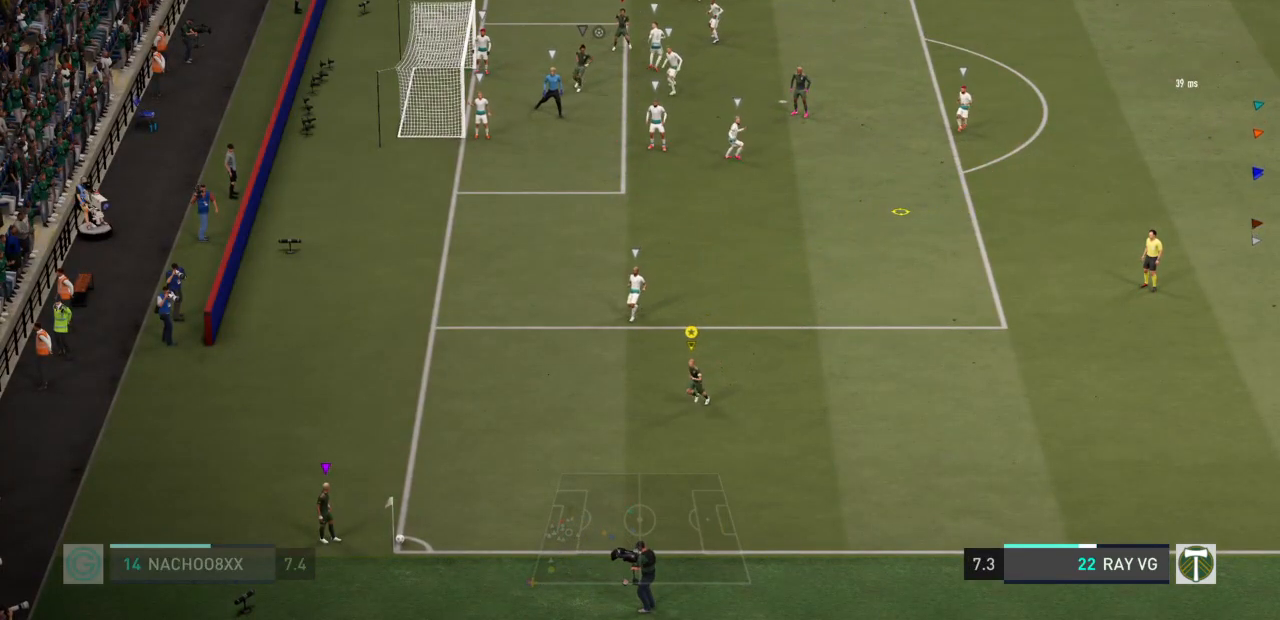
{"buttons": [], "left_stick": "down-left", "right_stick": "center", "events": [[400, "left_stick", "down-left"]]}
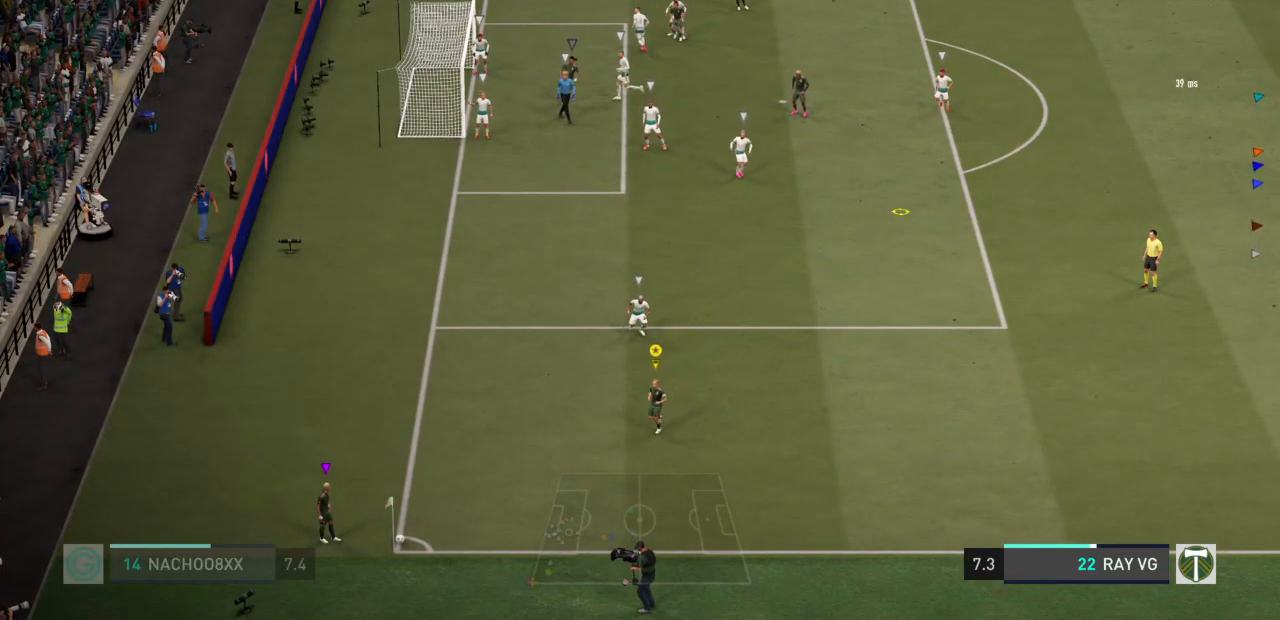
{"buttons": [], "left_stick": "right", "right_stick": "center", "events": [[50, "left_stick", "center"], [417, "left_stick", "right"]]}
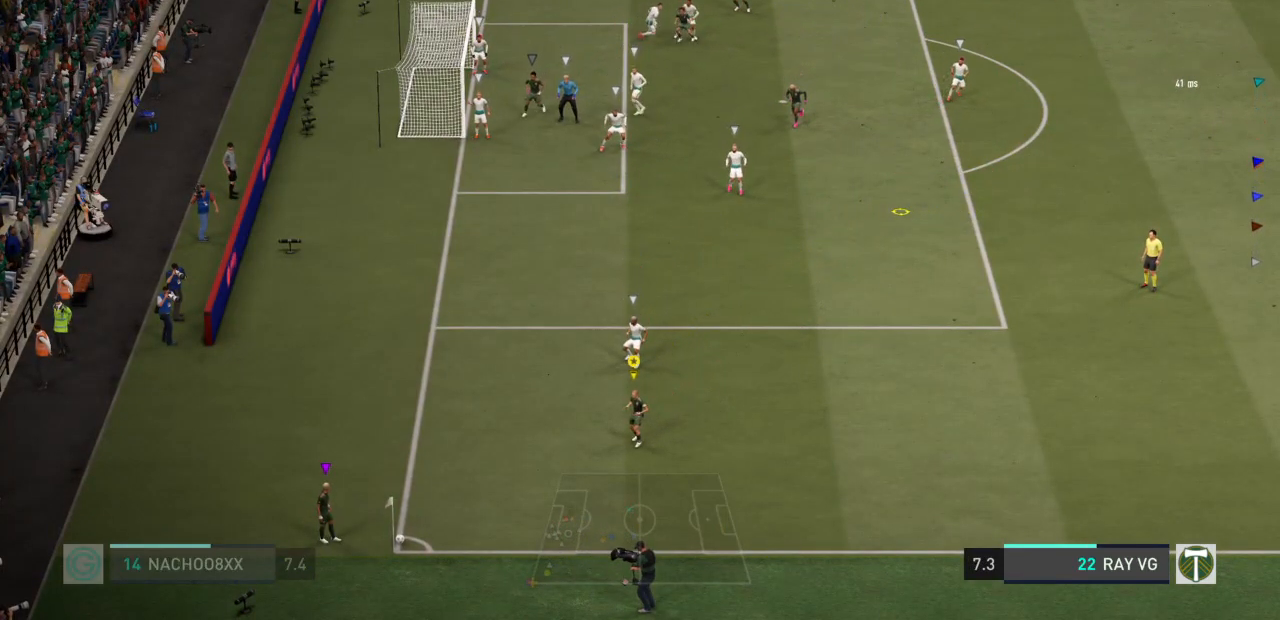
{"buttons": [], "left_stick": "center", "right_stick": "center", "events": [[33, "left_stick", "center"]]}
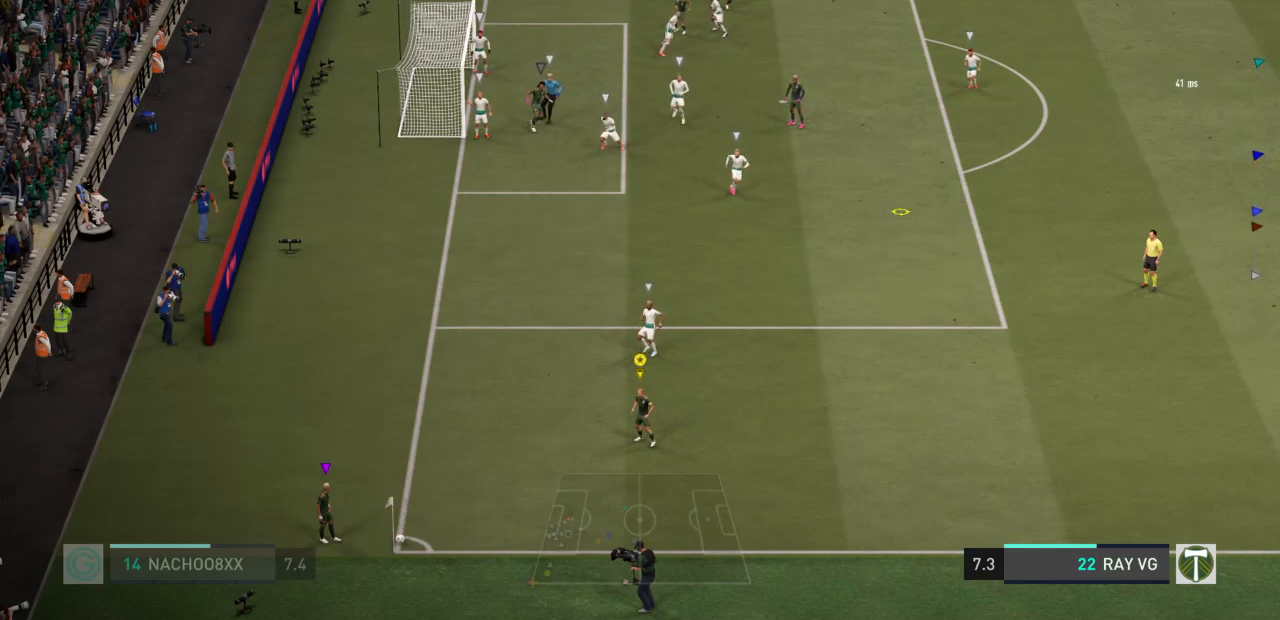
{"buttons": [], "left_stick": "center", "right_stick": "center", "events": [[100, "left_stick", "right"], [233, "left_stick", "center"]]}
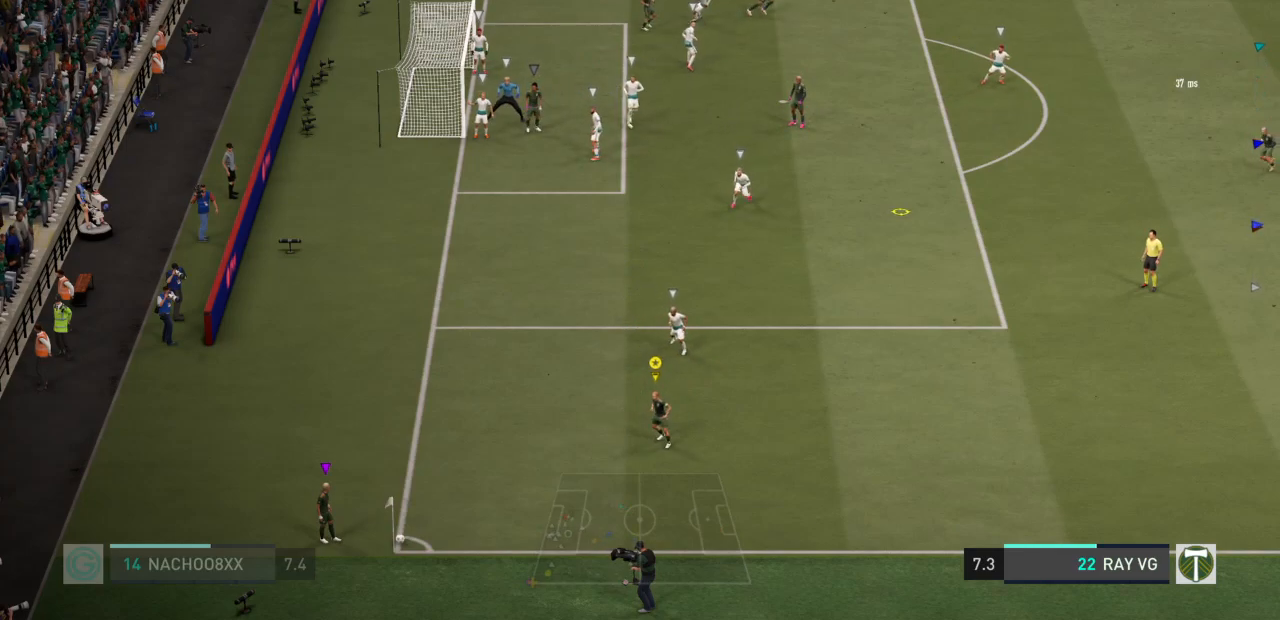
{"buttons": [], "left_stick": "center", "right_stick": "center", "events": []}
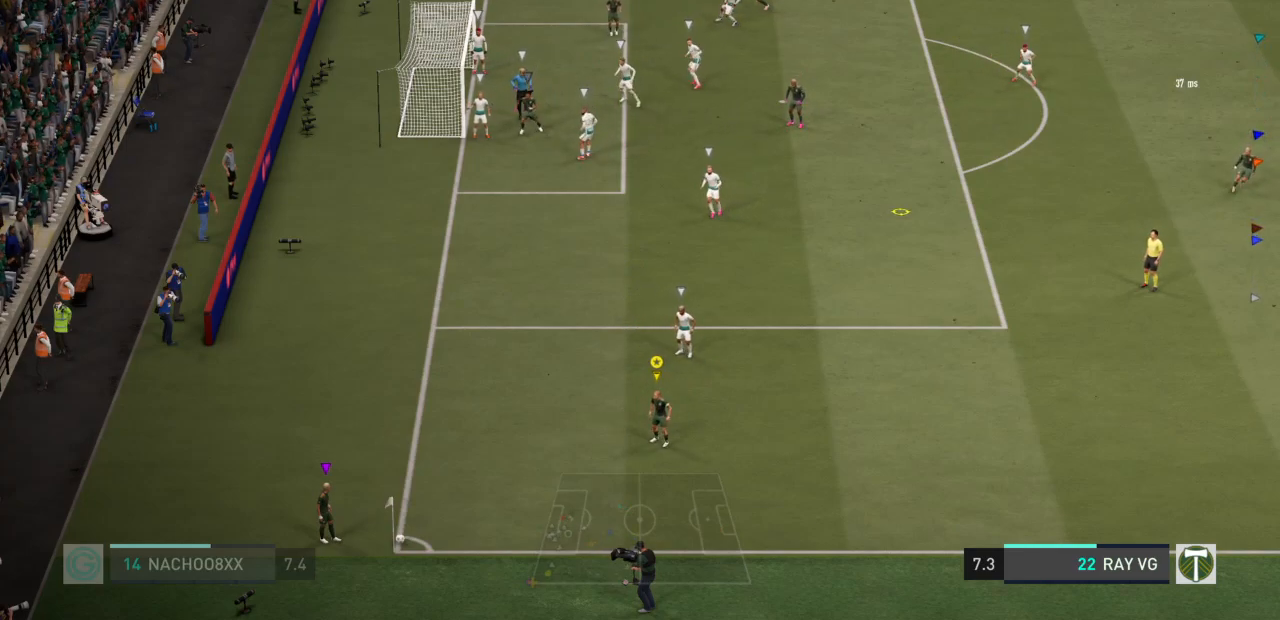
{"buttons": [], "left_stick": "center", "right_stick": "center", "events": []}
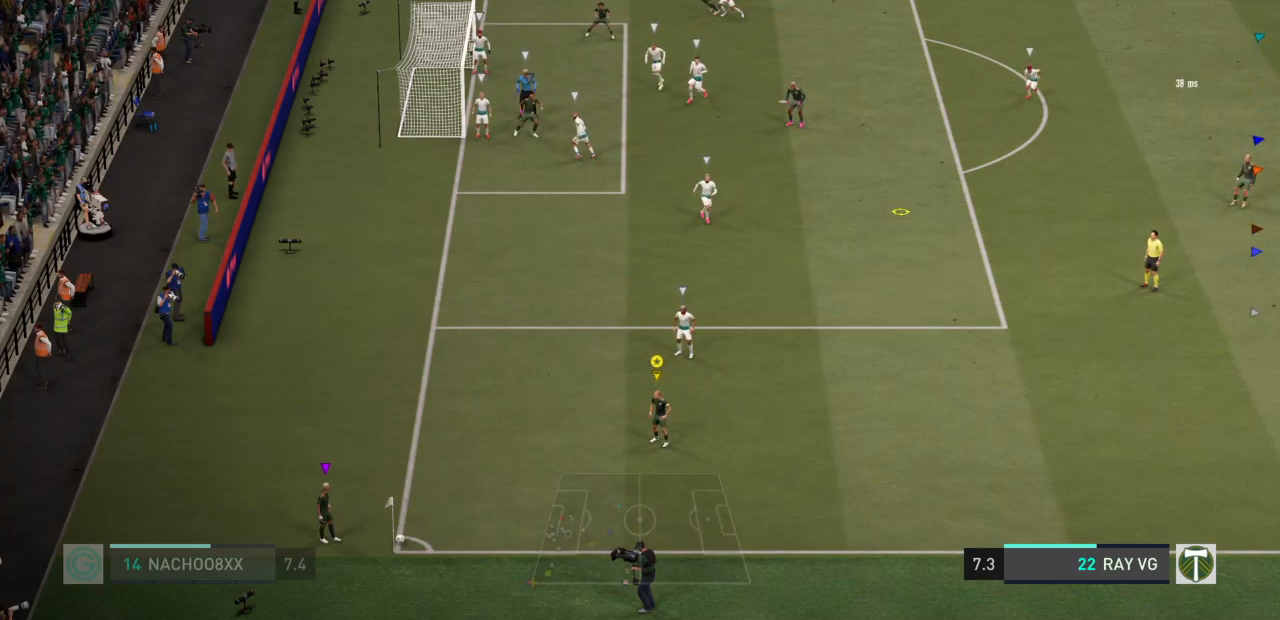
{"buttons": [], "left_stick": "center", "right_stick": "center", "events": []}
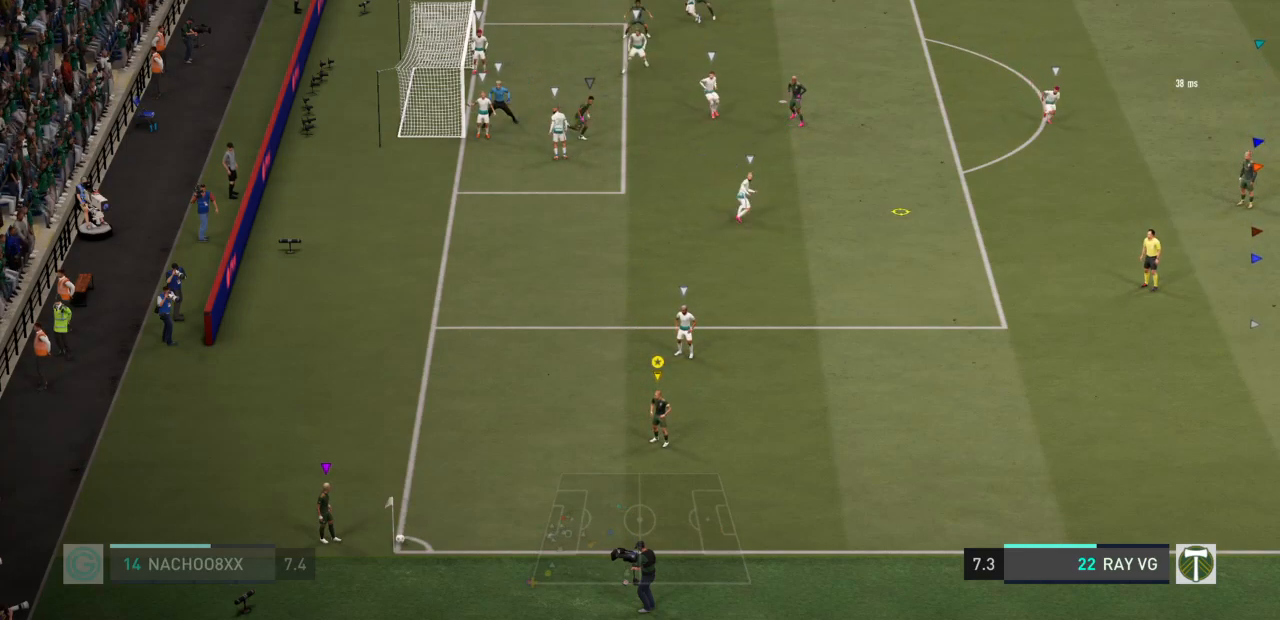
{"buttons": [], "left_stick": "up-left", "right_stick": "center", "events": [[367, "left_stick", "up-left"]]}
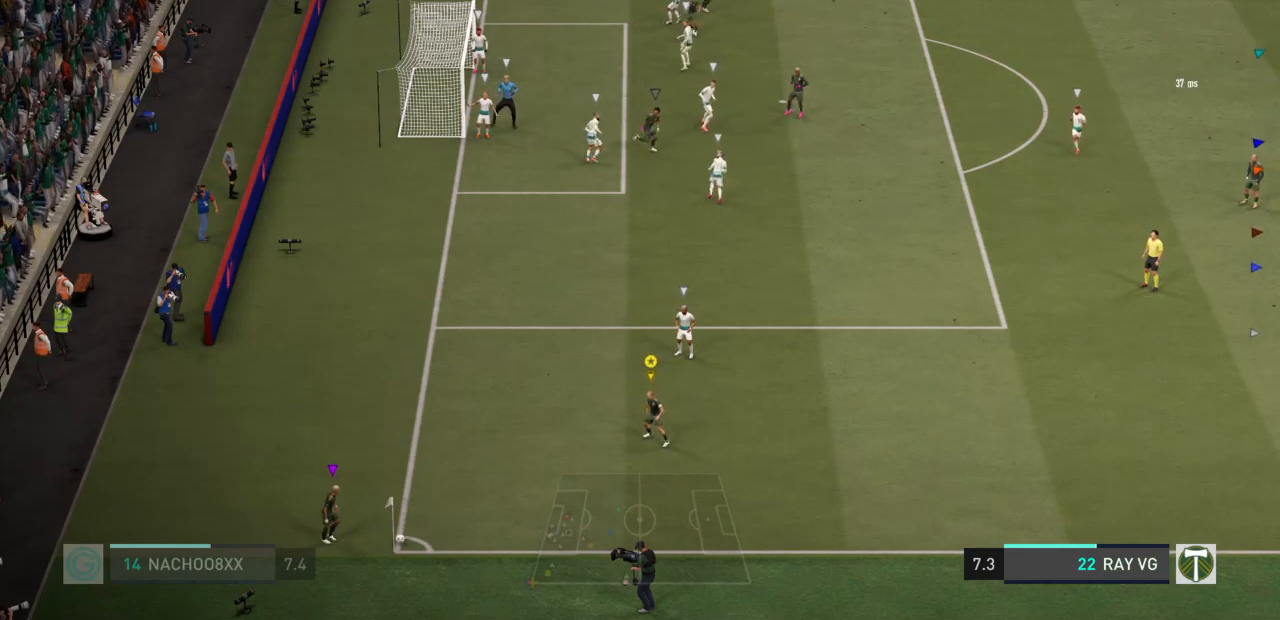
{"buttons": [], "left_stick": "up-left", "right_stick": "center", "events": []}
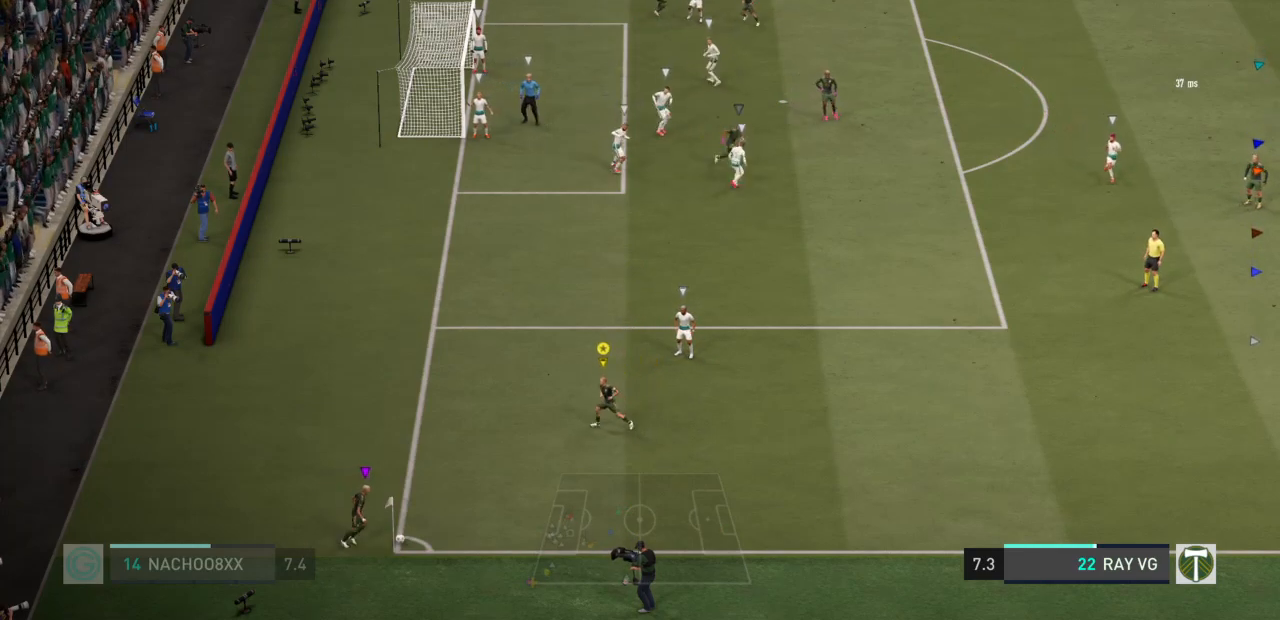
{"buttons": ["R2"], "left_stick": "up-left", "right_stick": "center", "events": [[367, "R2", "down"]]}
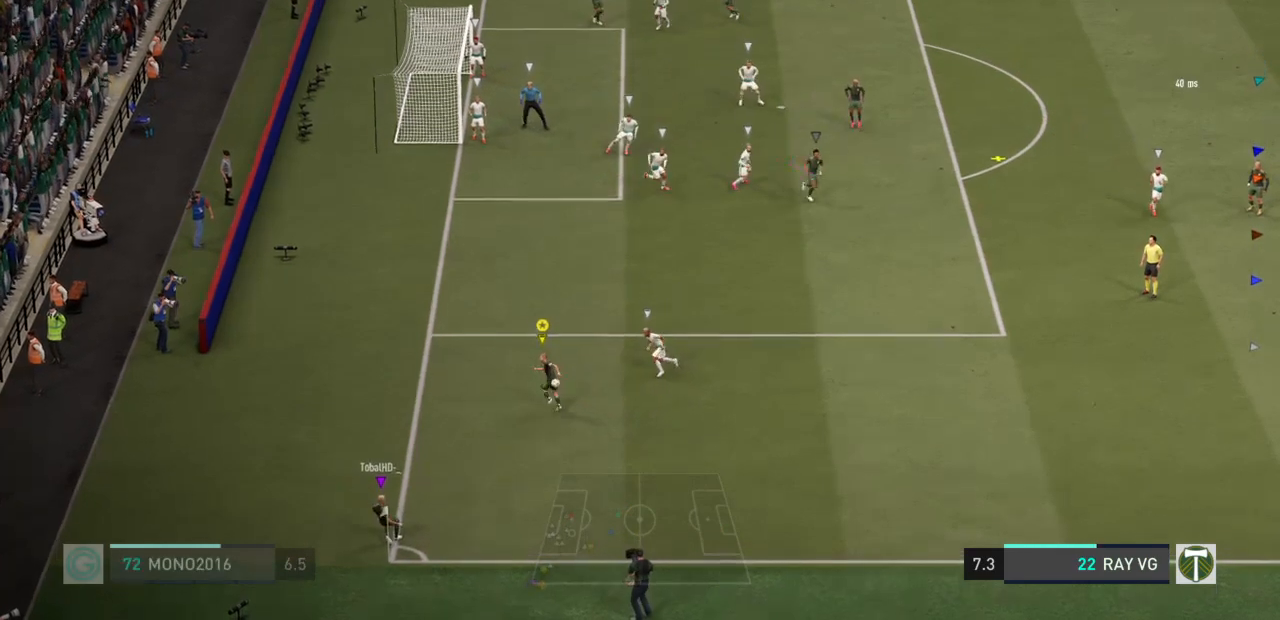
{"buttons": ["R2"], "left_stick": "up", "right_stick": "center", "events": [[350, "left_stick", "up"]]}
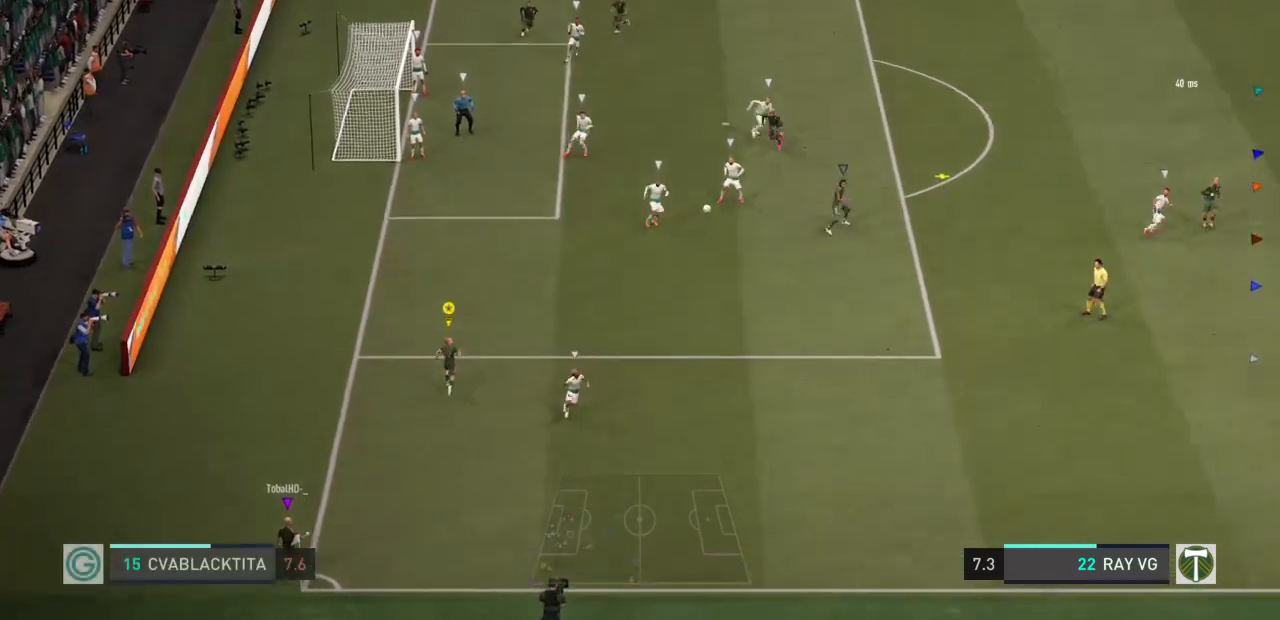
{"buttons": ["R2"], "left_stick": "up", "right_stick": "center", "events": []}
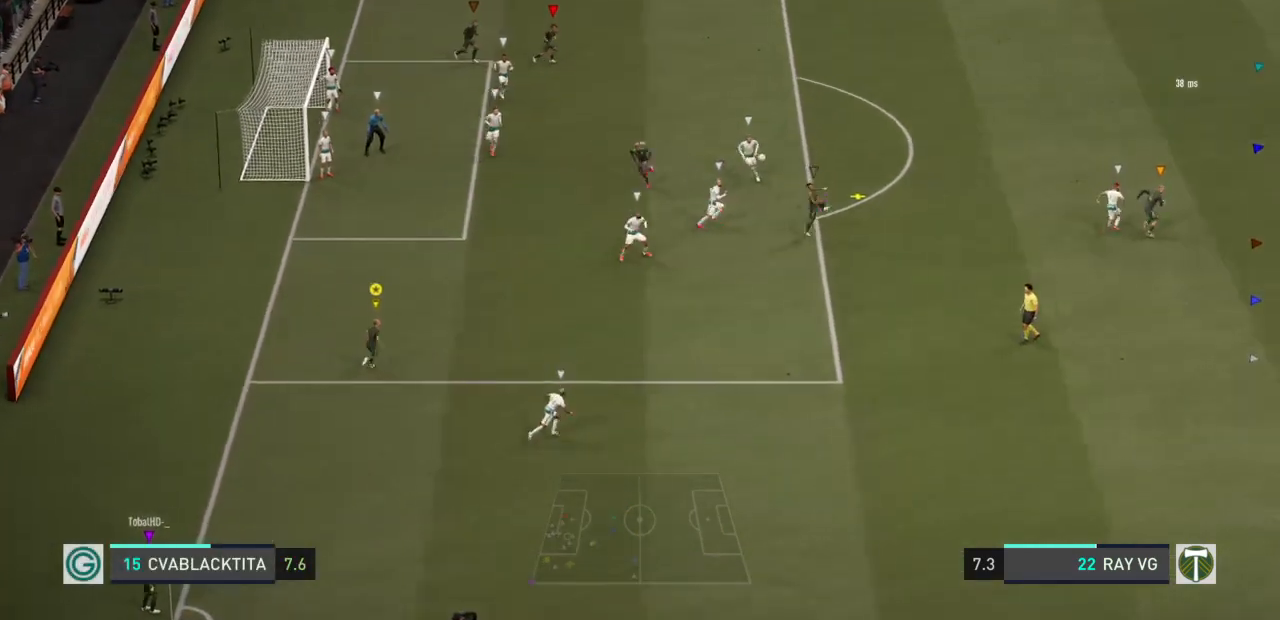
{"buttons": [], "left_stick": "up", "right_stick": "center", "events": [[17, "R2", "up"]]}
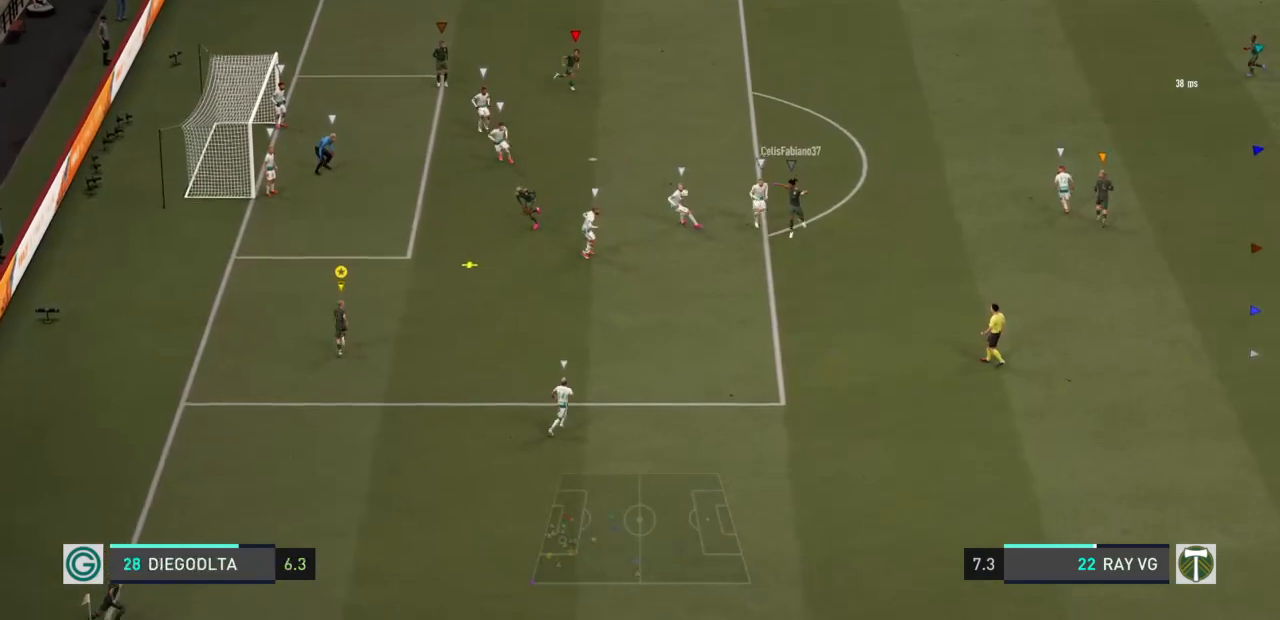
{"buttons": [], "left_stick": "up", "right_stick": "center", "events": []}
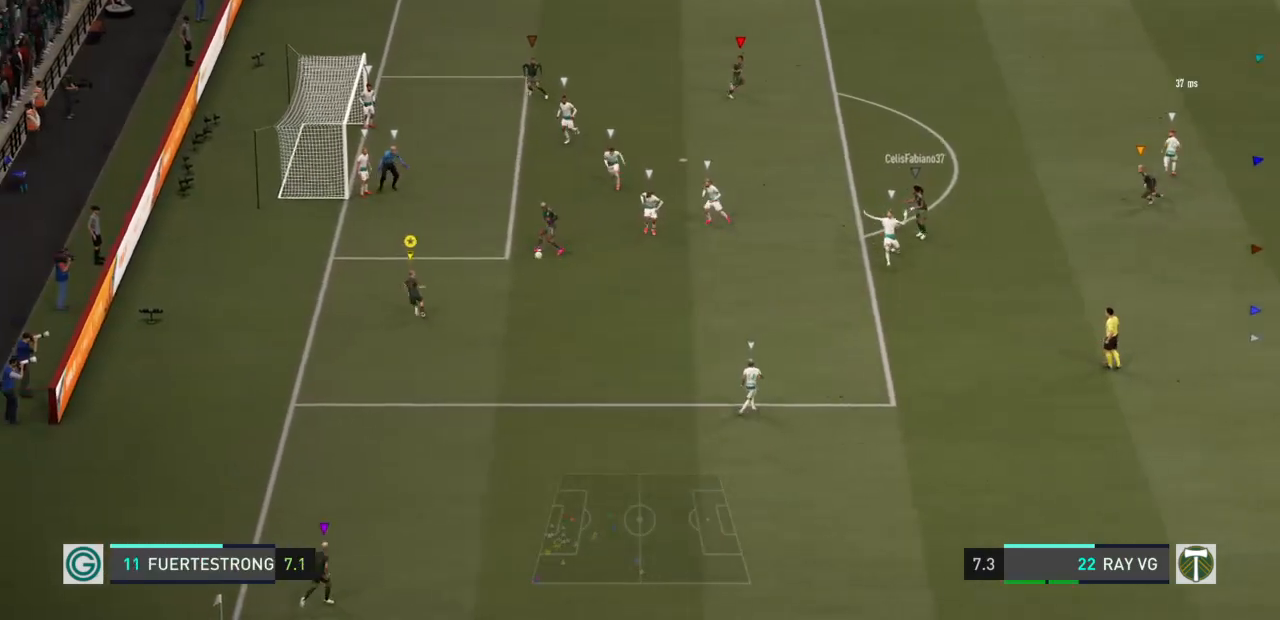
{"buttons": [], "left_stick": "up", "right_stick": "center", "events": [[67, "CIRCLE", "down"], [250, "CIRCLE", "up"]]}
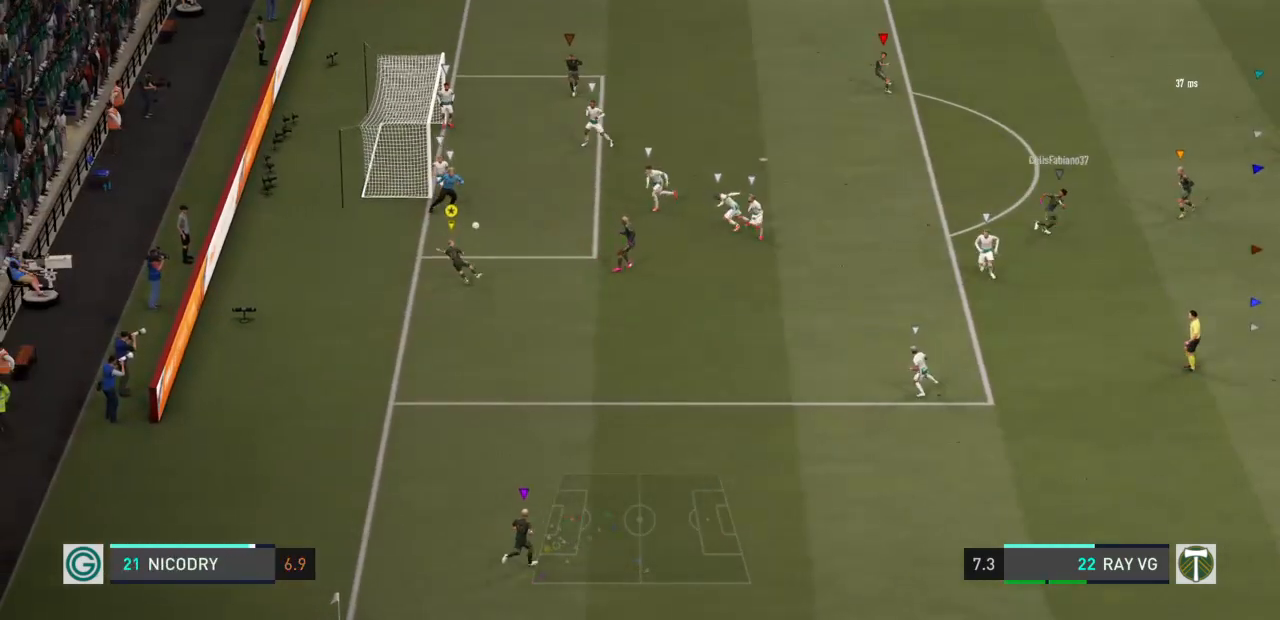
{"buttons": [], "left_stick": "up", "right_stick": "center", "events": []}
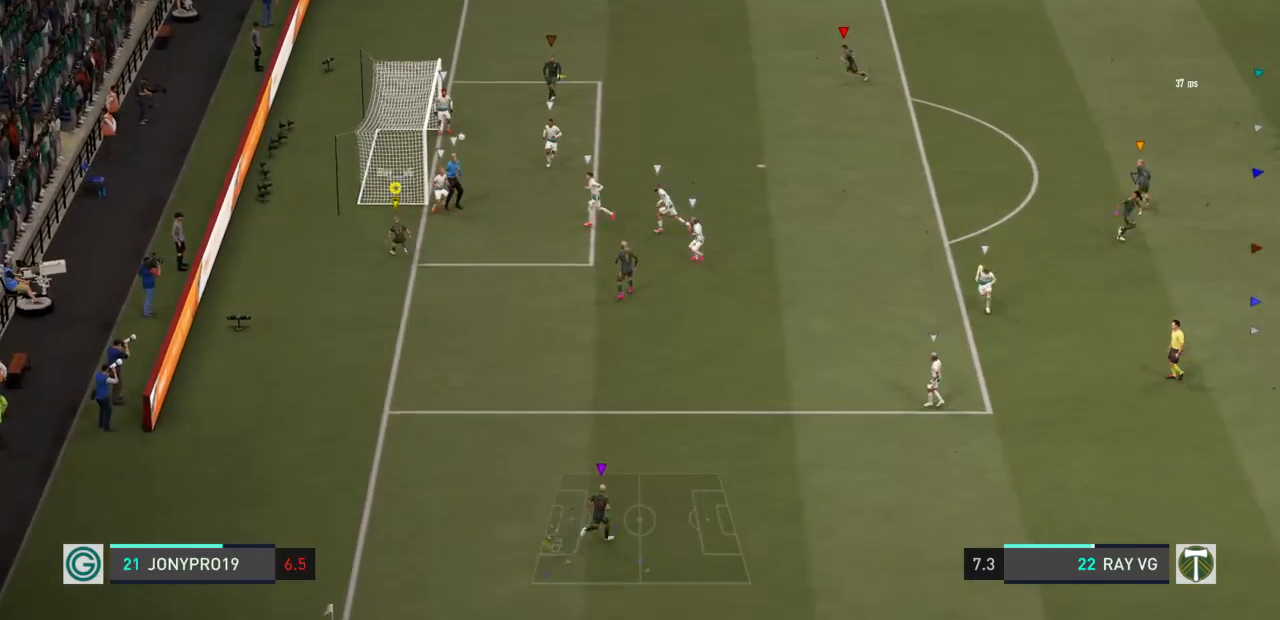
{"buttons": [], "left_stick": "up-right", "right_stick": "center", "events": [[217, "left_stick", "up-right"]]}